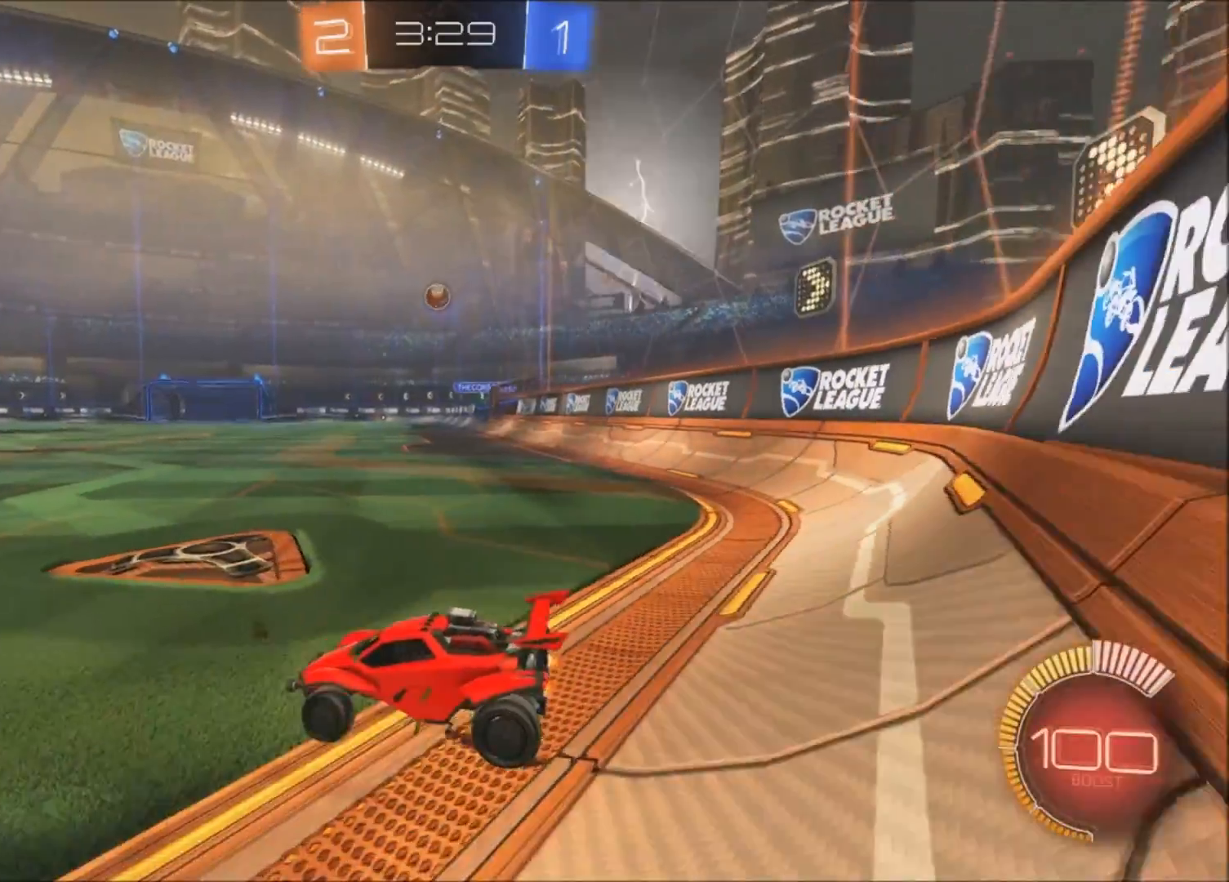
Gameplay with a controller (PlayStation layout); each line is a JSON object with the inputs held at the frame after it. "events" lists button and stick changes between this image and that frame as [ms after this image, input, new state], when the widget could be followed in between.
{"buttons": ["R2"], "left_stick": "left", "right_stick": "center", "events": []}
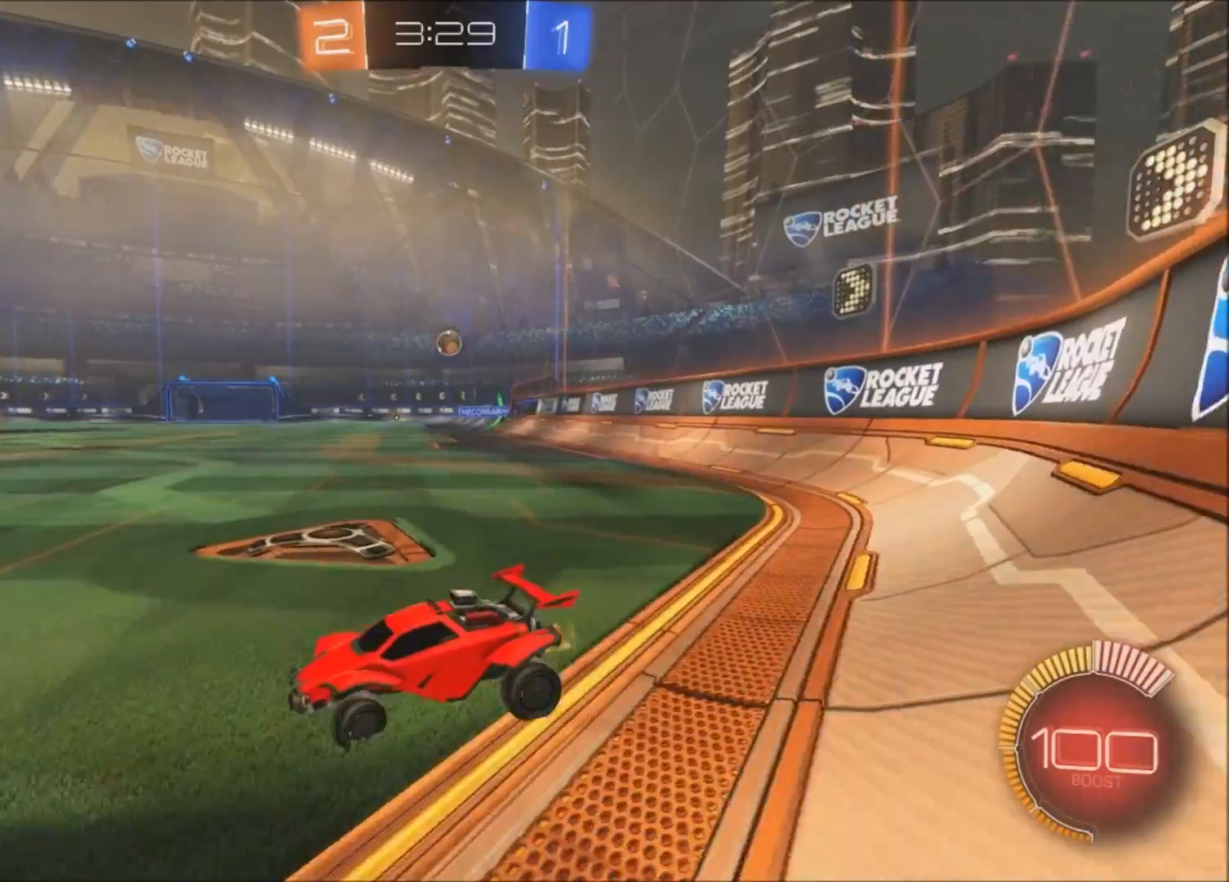
{"buttons": [], "left_stick": "center", "right_stick": "center", "events": [[100, "left_stick", "center"], [300, "R2", "up"]]}
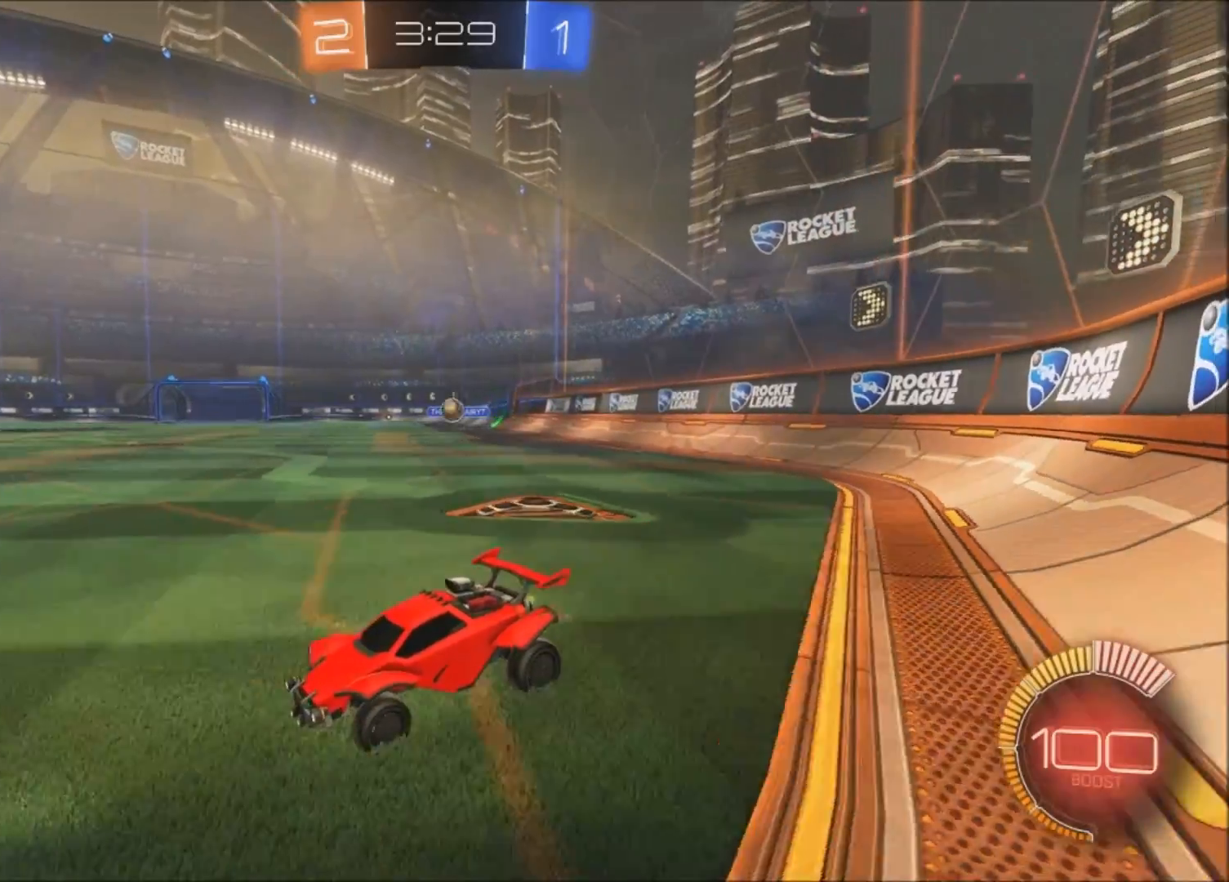
{"buttons": ["R2"], "left_stick": "up-right", "right_stick": "center", "events": [[33, "R2", "down"], [133, "R2", "up"], [333, "R2", "down"], [400, "left_stick", "up-right"]]}
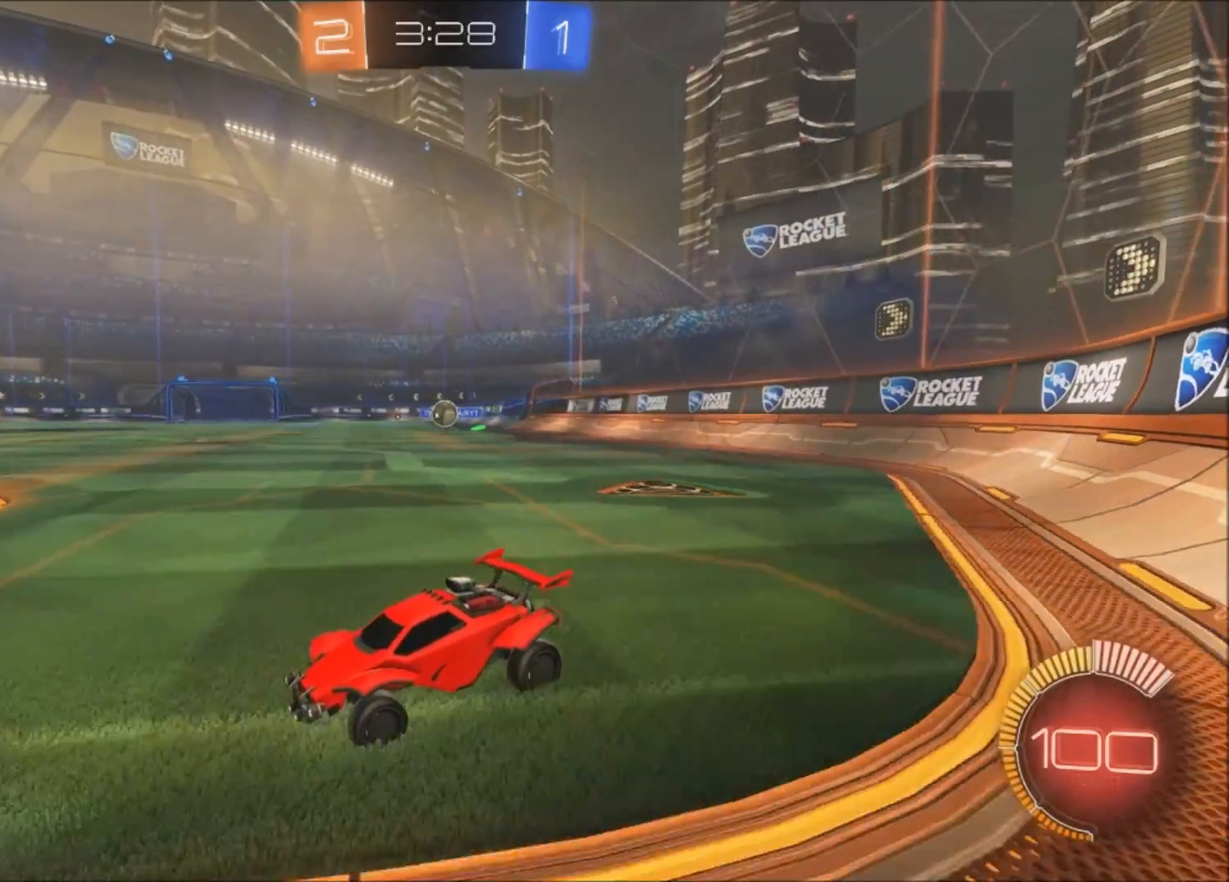
{"buttons": [], "left_stick": "right", "right_stick": "center", "events": [[134, "left_stick", "center"], [401, "left_stick", "right"], [434, "R2", "up"]]}
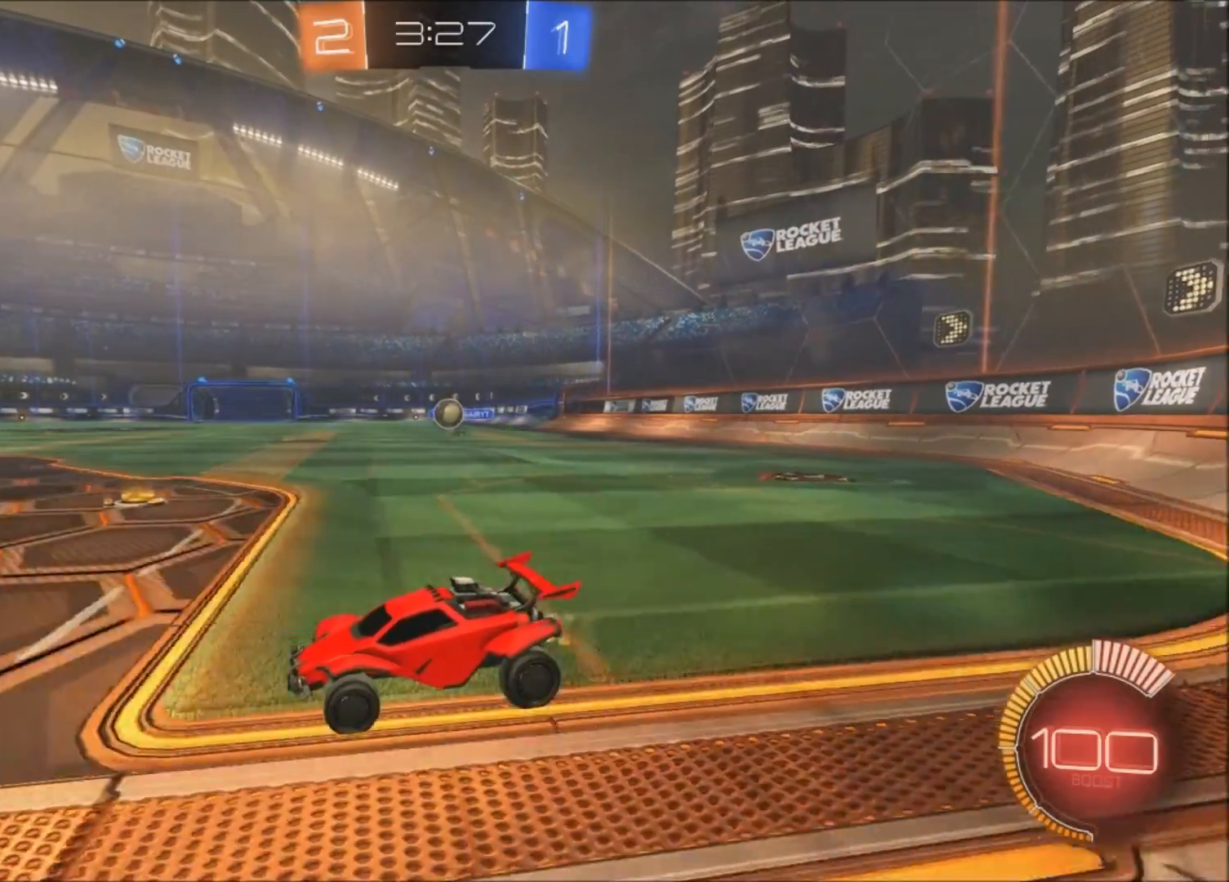
{"buttons": ["R2"], "left_stick": "center", "right_stick": "center", "events": [[133, "left_stick", "center"], [233, "R2", "down"]]}
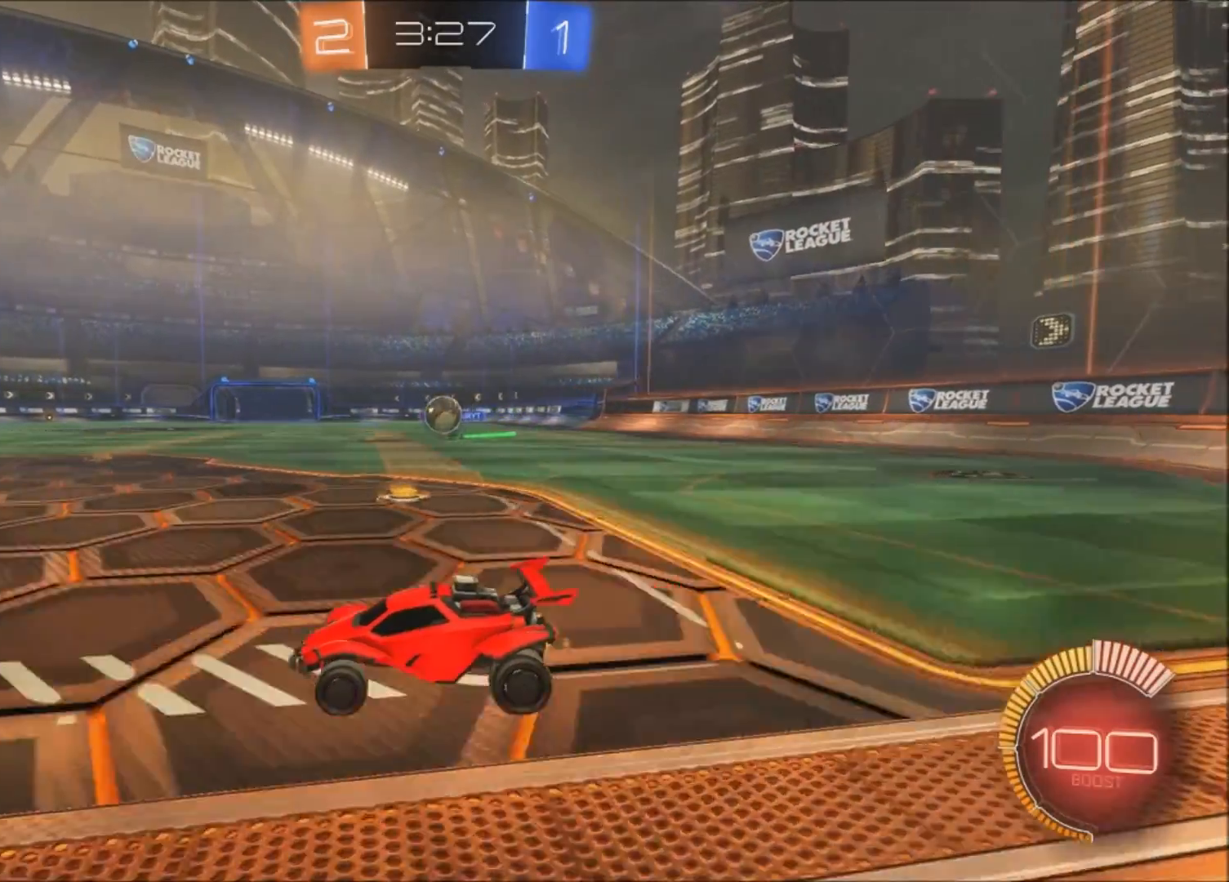
{"buttons": ["R2"], "left_stick": "left", "right_stick": "center", "events": [[234, "R2", "up"], [401, "R2", "down"], [434, "left_stick", "left"]]}
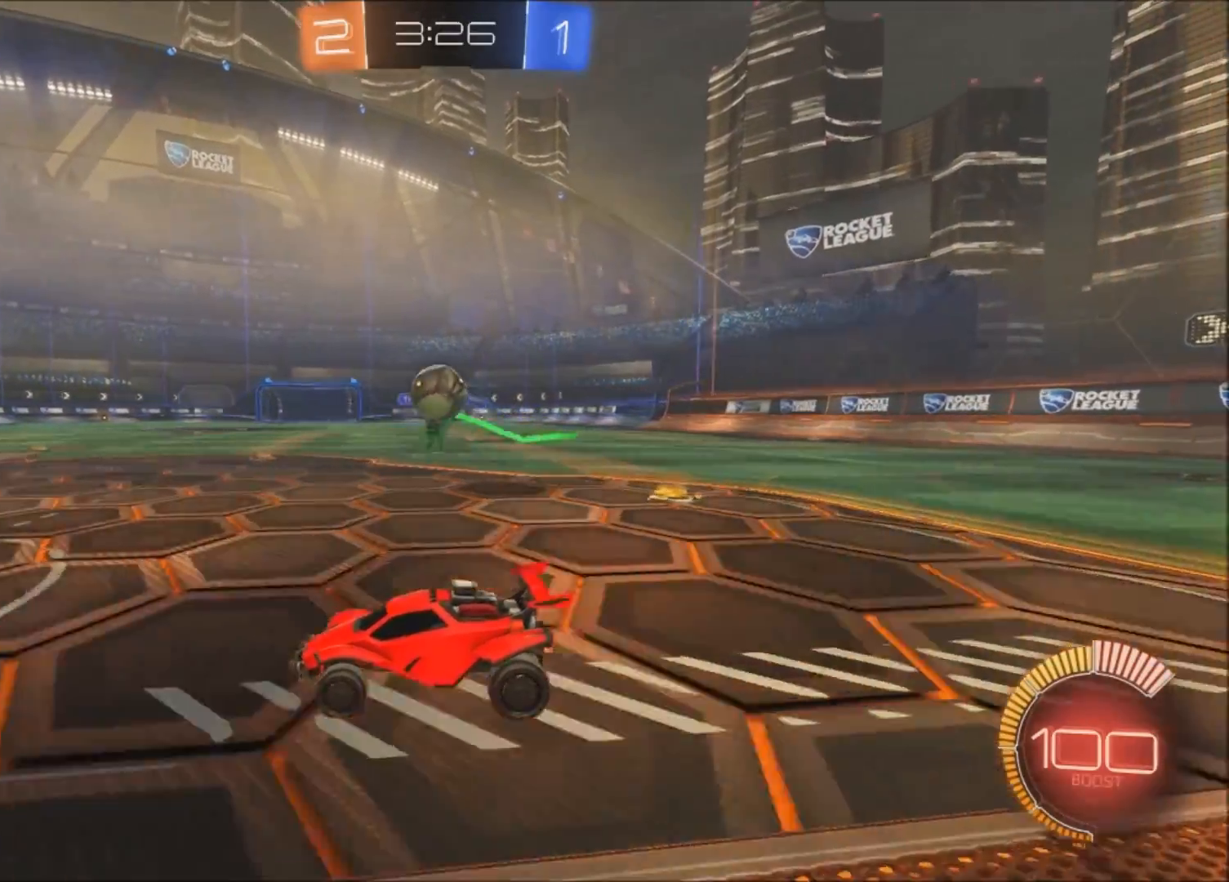
{"buttons": ["L2"], "left_stick": "right", "right_stick": "center", "events": [[33, "CIRCLE", "down"], [100, "left_stick", "center"], [200, "CROSS", "down"], [200, "left_stick", "down-right"], [233, "CIRCLE", "up"], [233, "L2", "down"], [300, "CROSS", "up"], [300, "R2", "up"], [433, "left_stick", "right"]]}
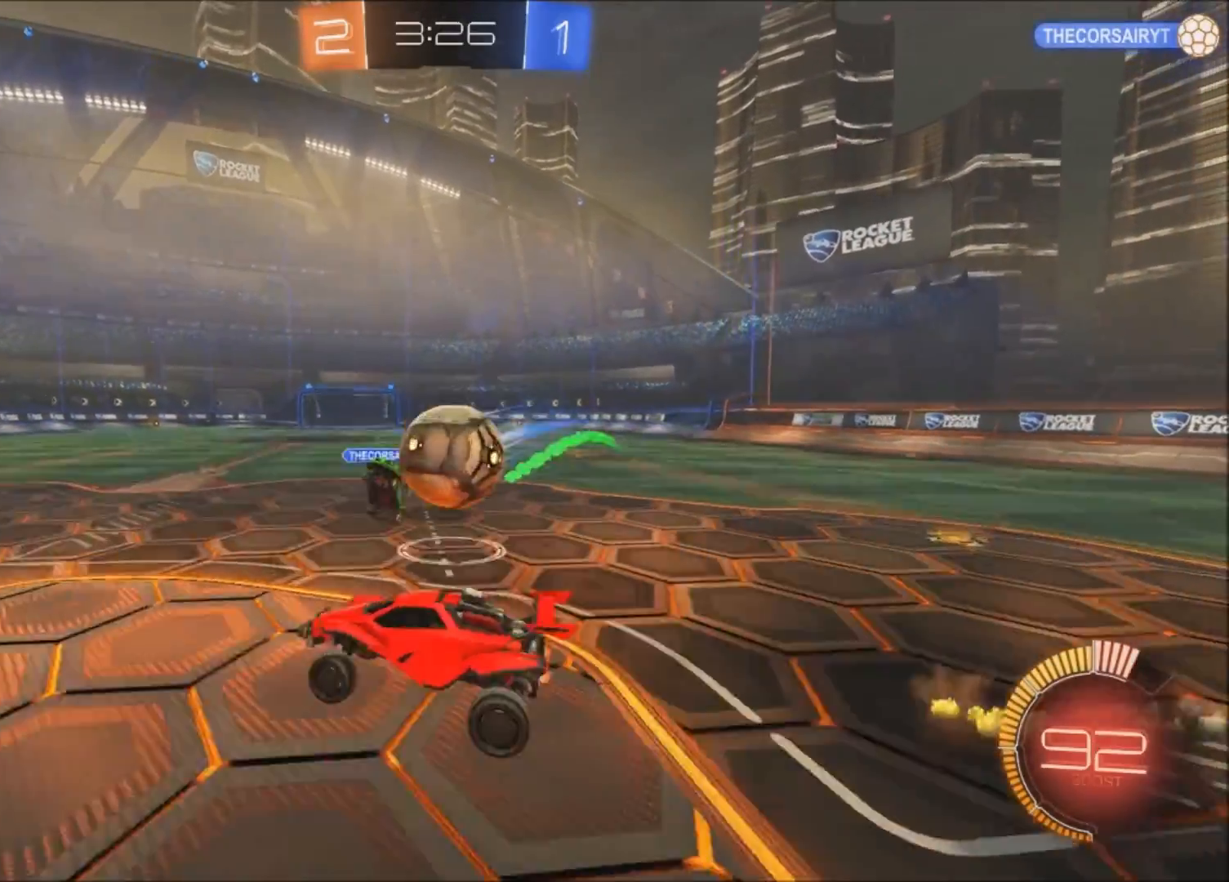
{"buttons": ["L2"], "left_stick": "right", "right_stick": "center", "events": [[34, "CROSS", "down"], [34, "L2", "up"], [100, "CROSS", "up"], [200, "CIRCLE", "down"], [200, "R2", "down"], [334, "CIRCLE", "up"], [401, "R2", "up"], [501, "L2", "down"]]}
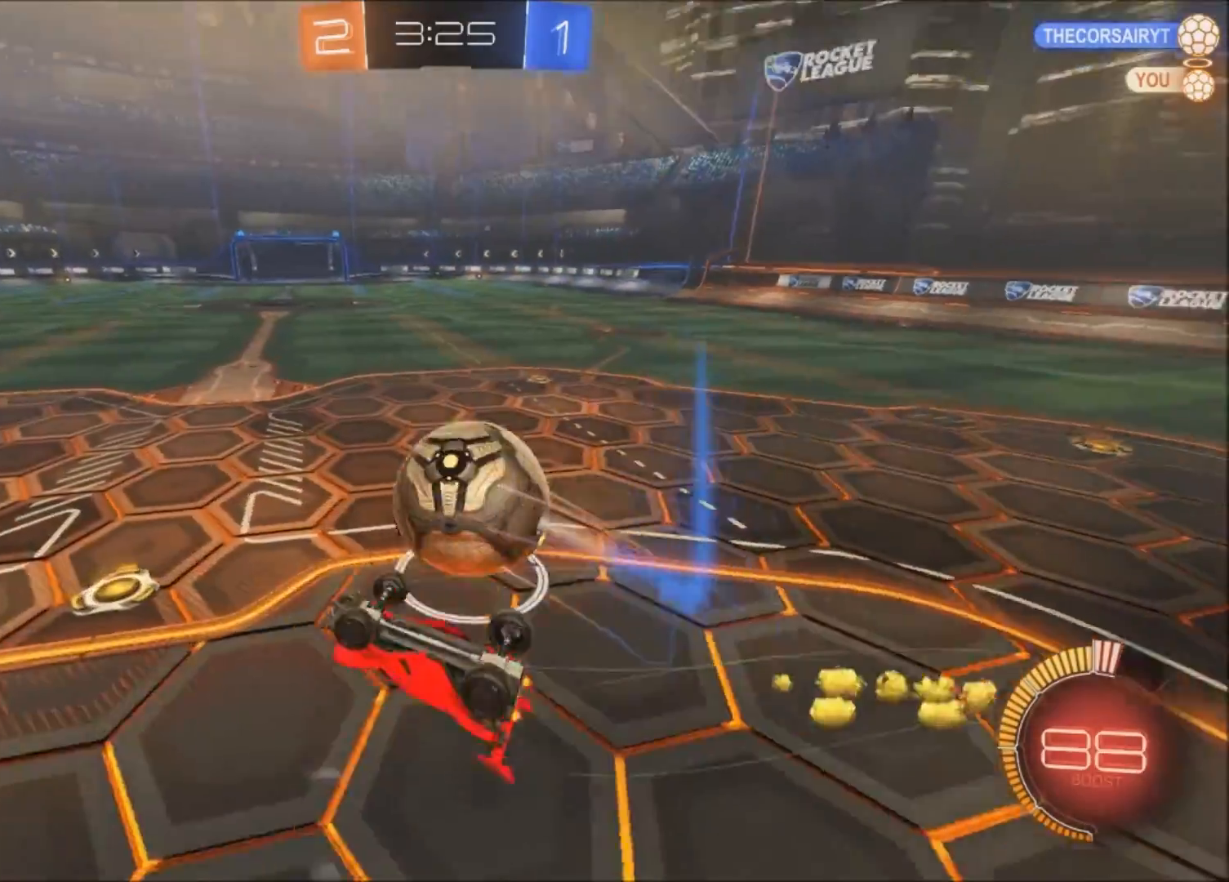
{"buttons": [], "left_stick": "up-right", "right_stick": "center", "events": [[33, "L1", "down"], [66, "left_stick", "up-right"], [300, "L2", "up"], [333, "L1", "up"]]}
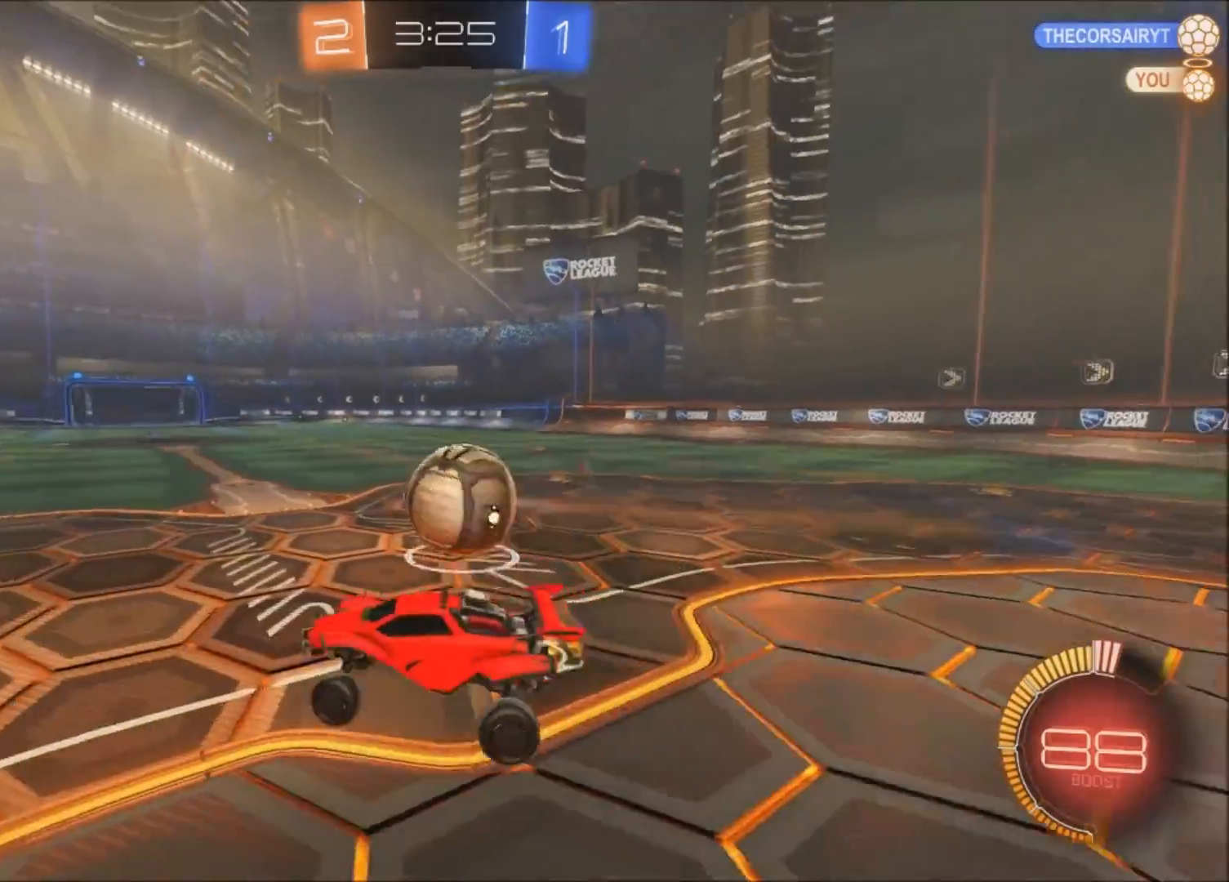
{"buttons": ["CIRCLE", "R2"], "left_stick": "up-right", "right_stick": "center", "events": [[34, "left_stick", "center"], [100, "R2", "down"], [134, "CIRCLE", "down"], [134, "left_stick", "up-right"]]}
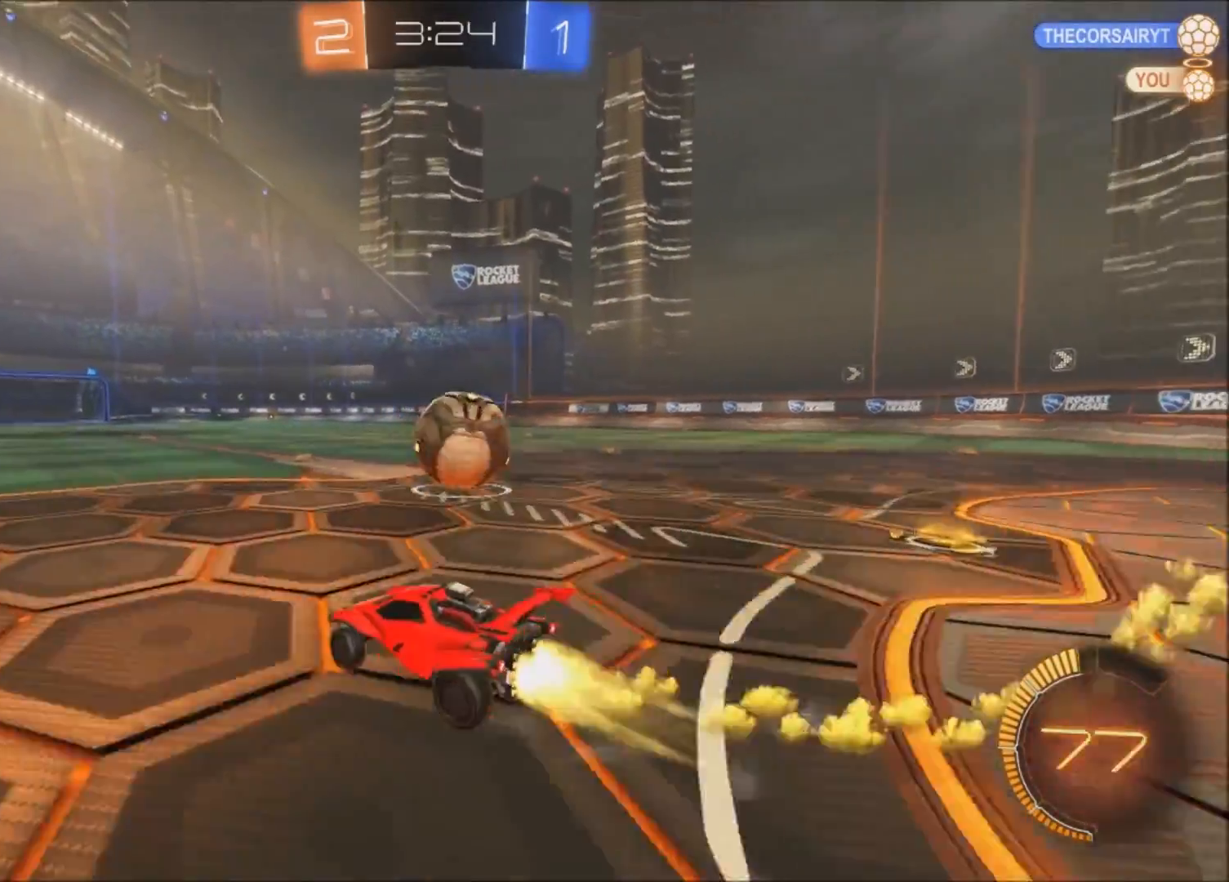
{"buttons": ["CIRCLE", "TRIANGLE", "R2"], "left_stick": "center", "right_stick": "center", "events": [[33, "CIRCLE", "up"], [133, "CIRCLE", "down"], [233, "CIRCLE", "up"], [333, "CIRCLE", "down"], [333, "left_stick", "left"], [400, "left_stick", "up-left"], [500, "TRIANGLE", "down"], [500, "left_stick", "center"]]}
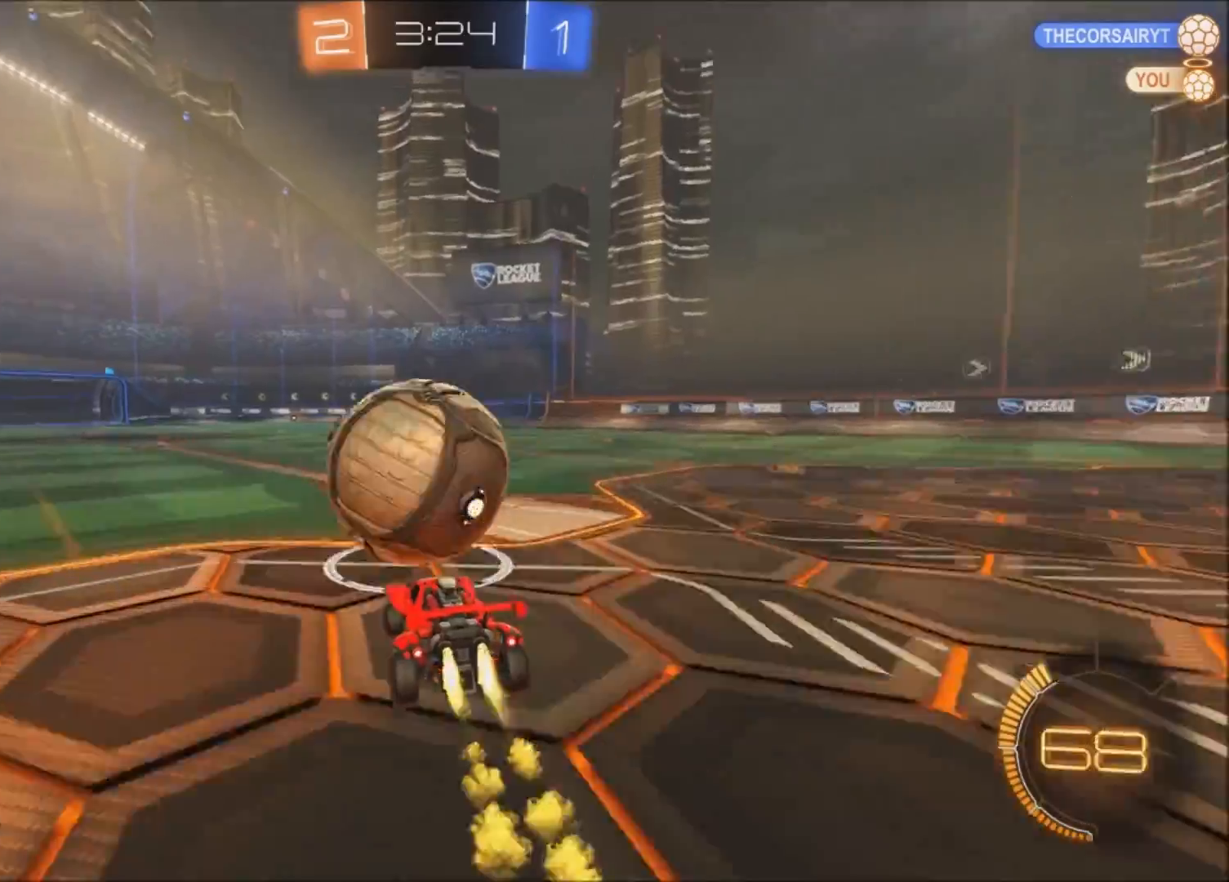
{"buttons": ["CIRCLE", "R2"], "left_stick": "center", "right_stick": "center", "events": [[234, "TRIANGLE", "up"]]}
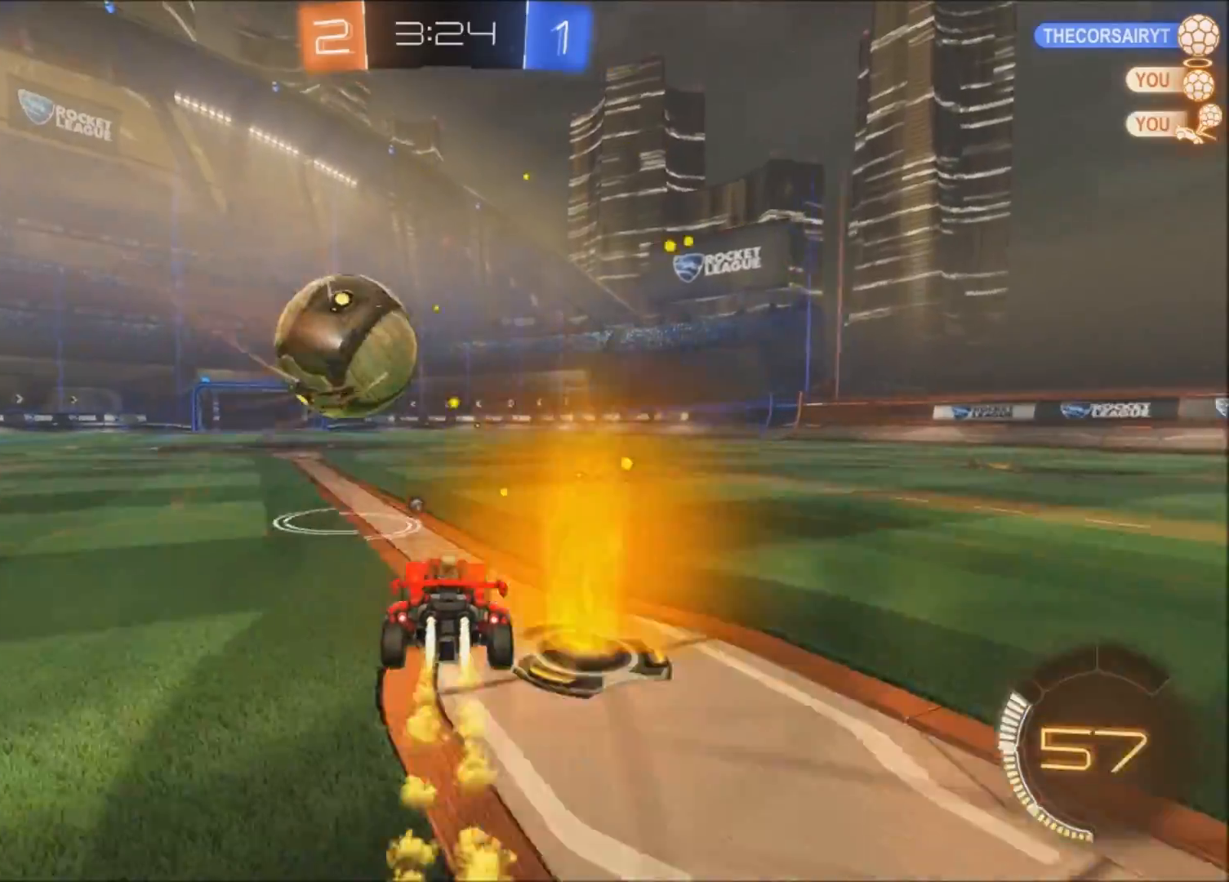
{"buttons": ["R2"], "left_stick": "center", "right_stick": "center", "events": [[133, "left_stick", "left"], [200, "left_stick", "center"], [500, "CIRCLE", "up"]]}
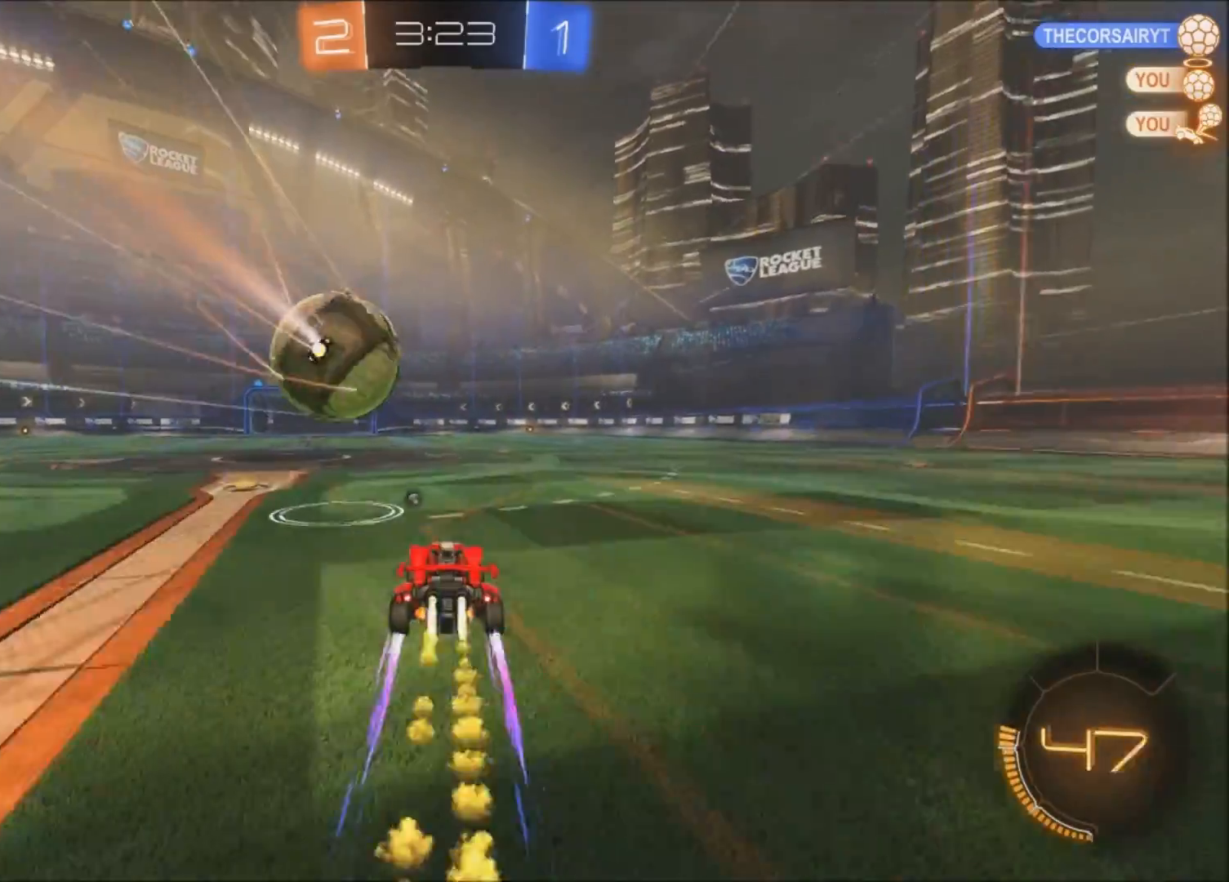
{"buttons": ["CROSS", "CIRCLE", "R2"], "left_stick": "center", "right_stick": "center", "events": [[200, "R2", "up"], [401, "R2", "down"], [434, "CIRCLE", "down"], [501, "CROSS", "down"]]}
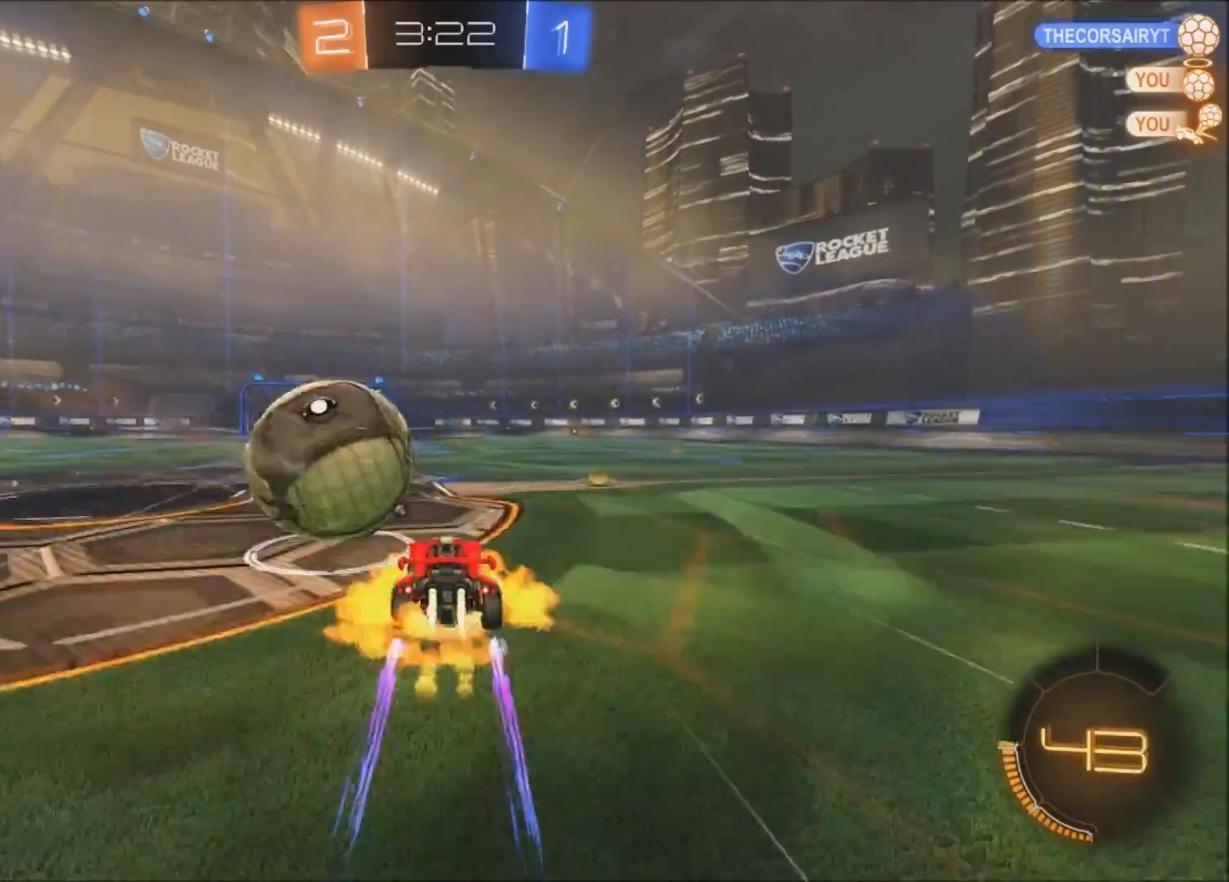
{"buttons": [], "left_stick": "left", "right_stick": "center", "events": [[33, "CROSS", "up"], [33, "left_stick", "left"], [100, "CROSS", "down"], [200, "CIRCLE", "up"], [233, "CROSS", "up"], [400, "R2", "up"]]}
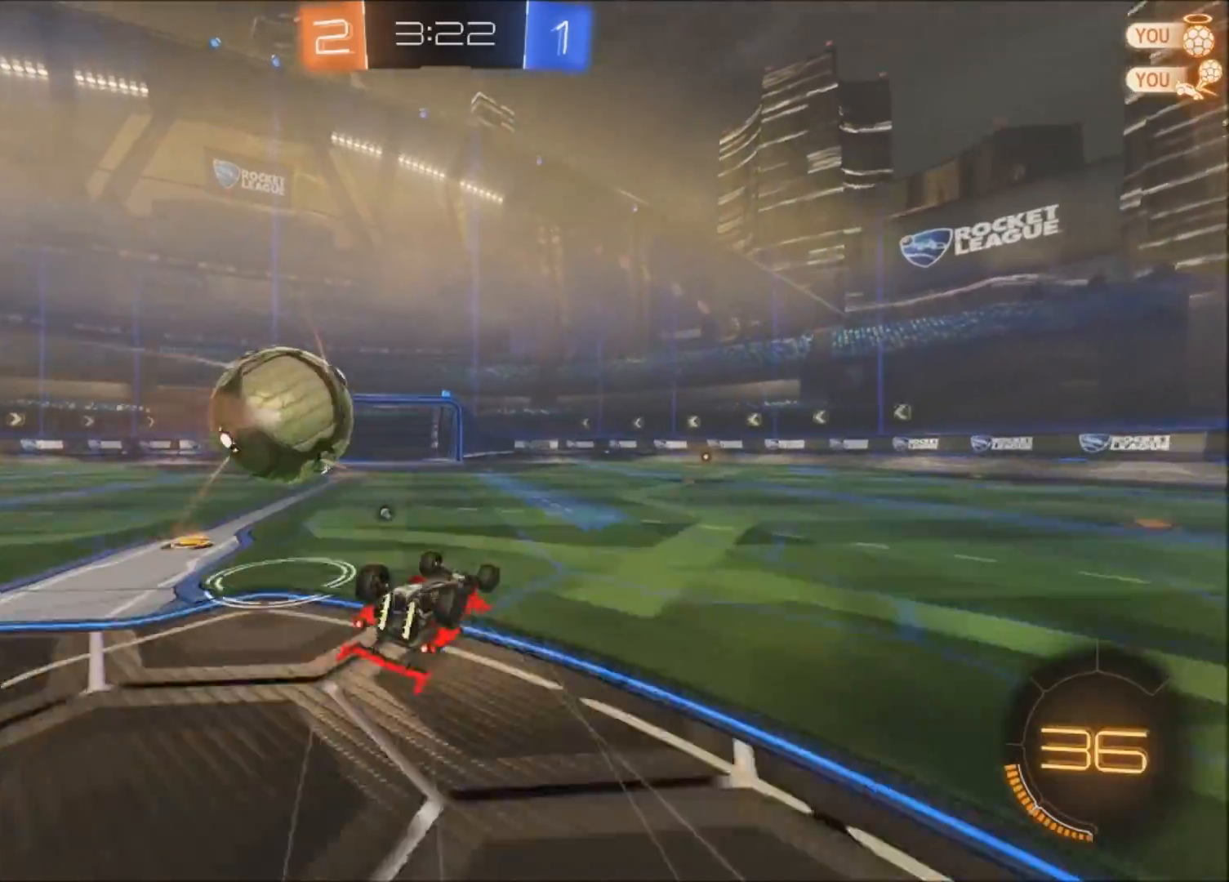
{"buttons": ["CIRCLE", "R2"], "left_stick": "up-left", "right_stick": "center", "events": [[34, "L1", "down"], [334, "L1", "up"], [367, "left_stick", "up-left"], [434, "R2", "down"], [501, "CIRCLE", "down"]]}
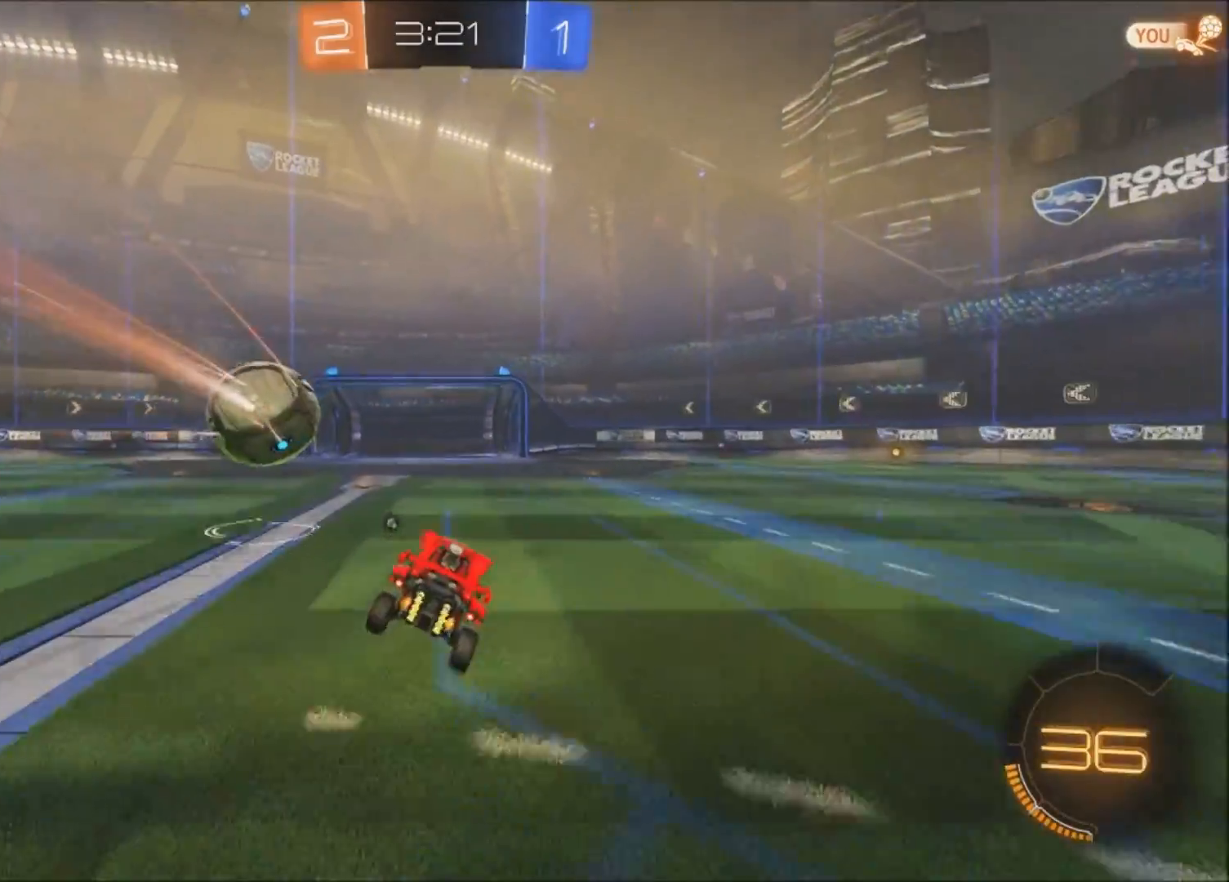
{"buttons": ["R2"], "left_stick": "up-right", "right_stick": "center", "events": [[100, "left_stick", "center"], [200, "CIRCLE", "up"], [233, "left_stick", "right"], [400, "TRIANGLE", "down"], [500, "TRIANGLE", "up"], [500, "left_stick", "up-right"]]}
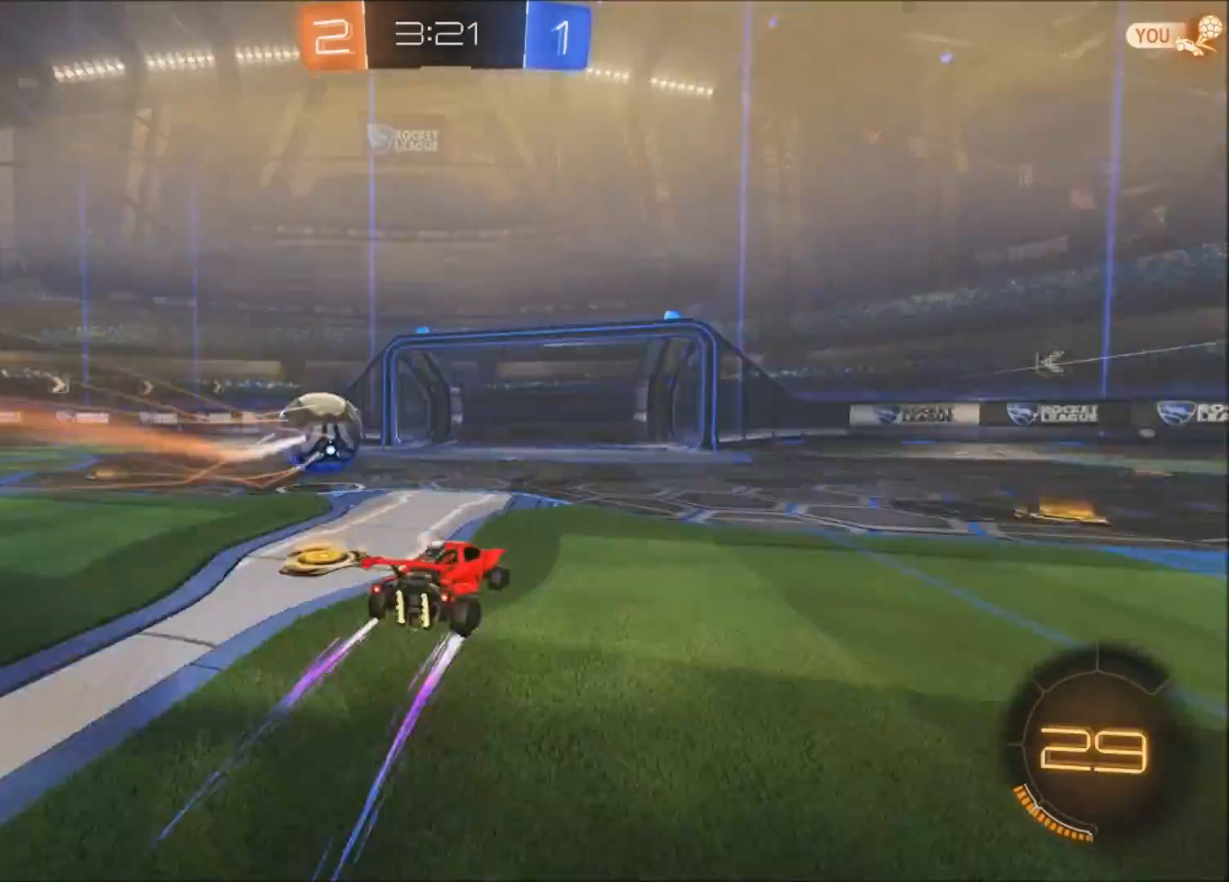
{"buttons": ["CIRCLE", "R2"], "left_stick": "right", "right_stick": "center", "events": [[334, "left_stick", "center"], [401, "CIRCLE", "down"], [501, "left_stick", "right"]]}
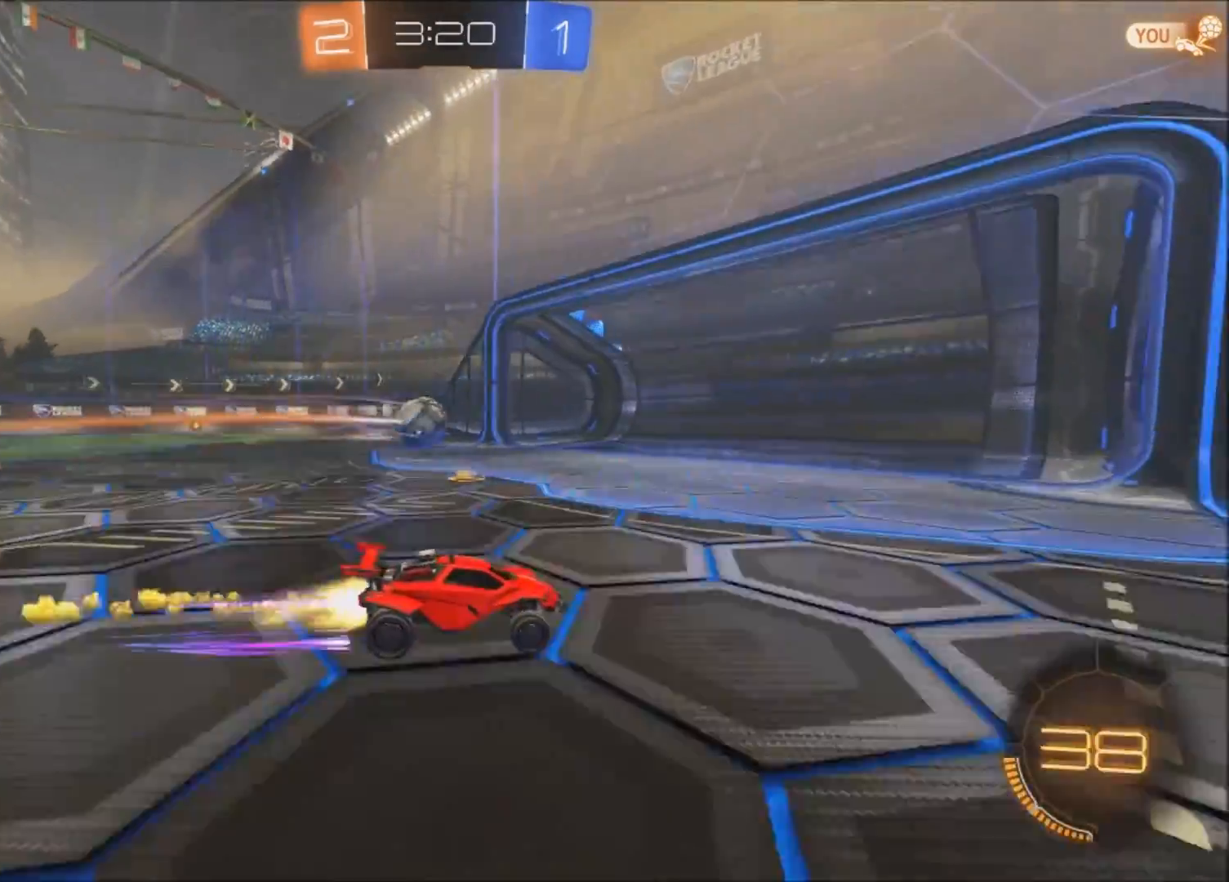
{"buttons": ["R2"], "left_stick": "right", "right_stick": "center", "events": [[400, "CIRCLE", "up"]]}
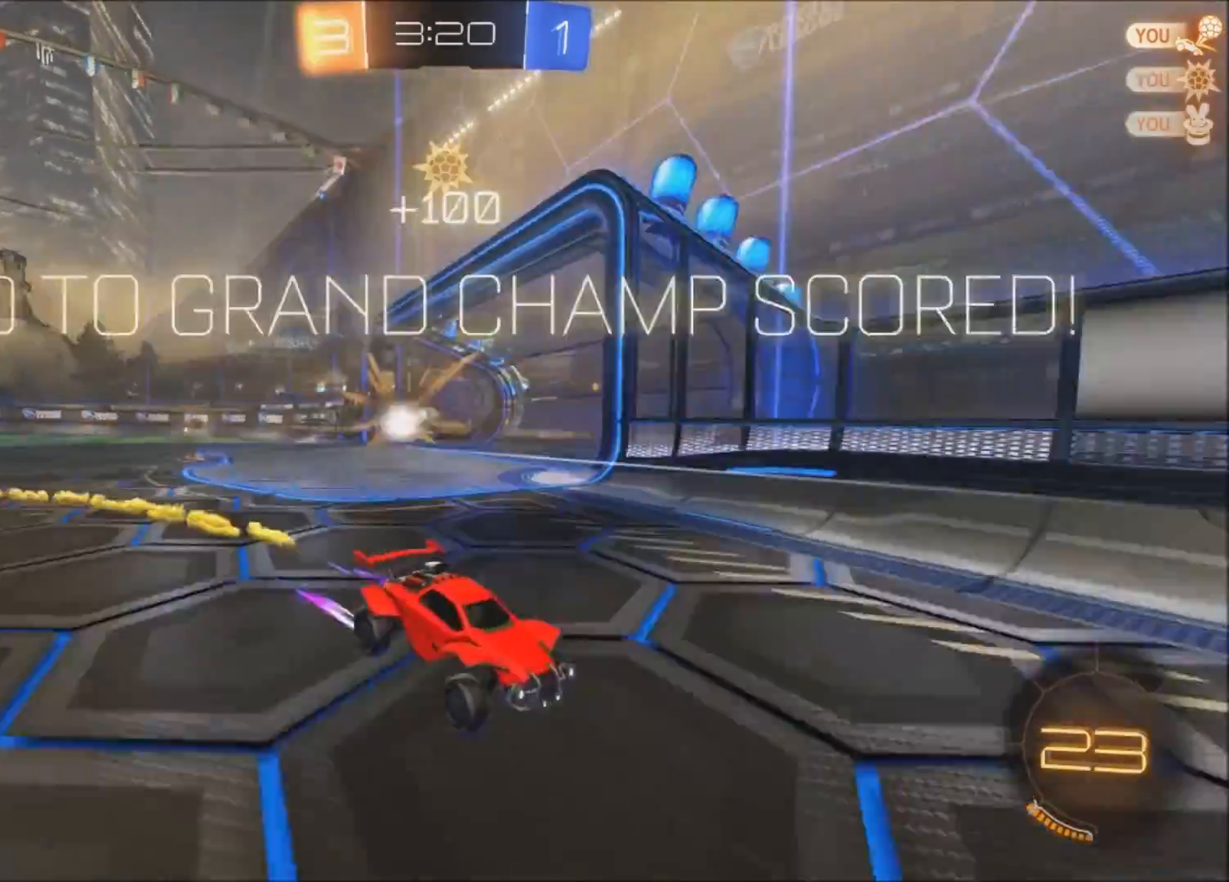
{"buttons": ["R2"], "left_stick": "center", "right_stick": "center", "events": [[200, "TRIANGLE", "down"], [301, "TRIANGLE", "up"], [434, "left_stick", "center"]]}
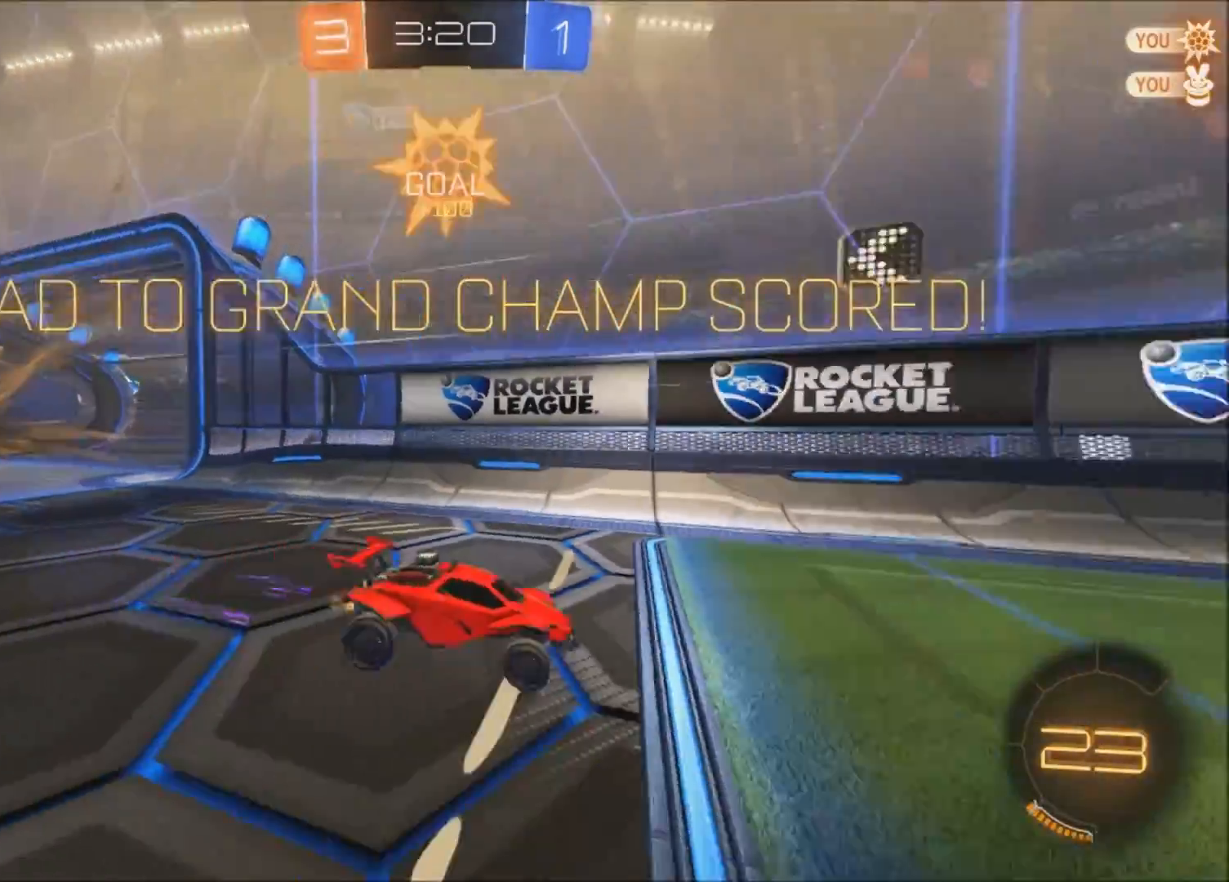
{"buttons": [], "left_stick": "center", "right_stick": "center", "events": [[100, "R2", "up"], [100, "left_stick", "up-left"], [133, "L1", "down"], [200, "L1", "up"], [333, "L1", "down"], [467, "L1", "up"], [467, "left_stick", "center"]]}
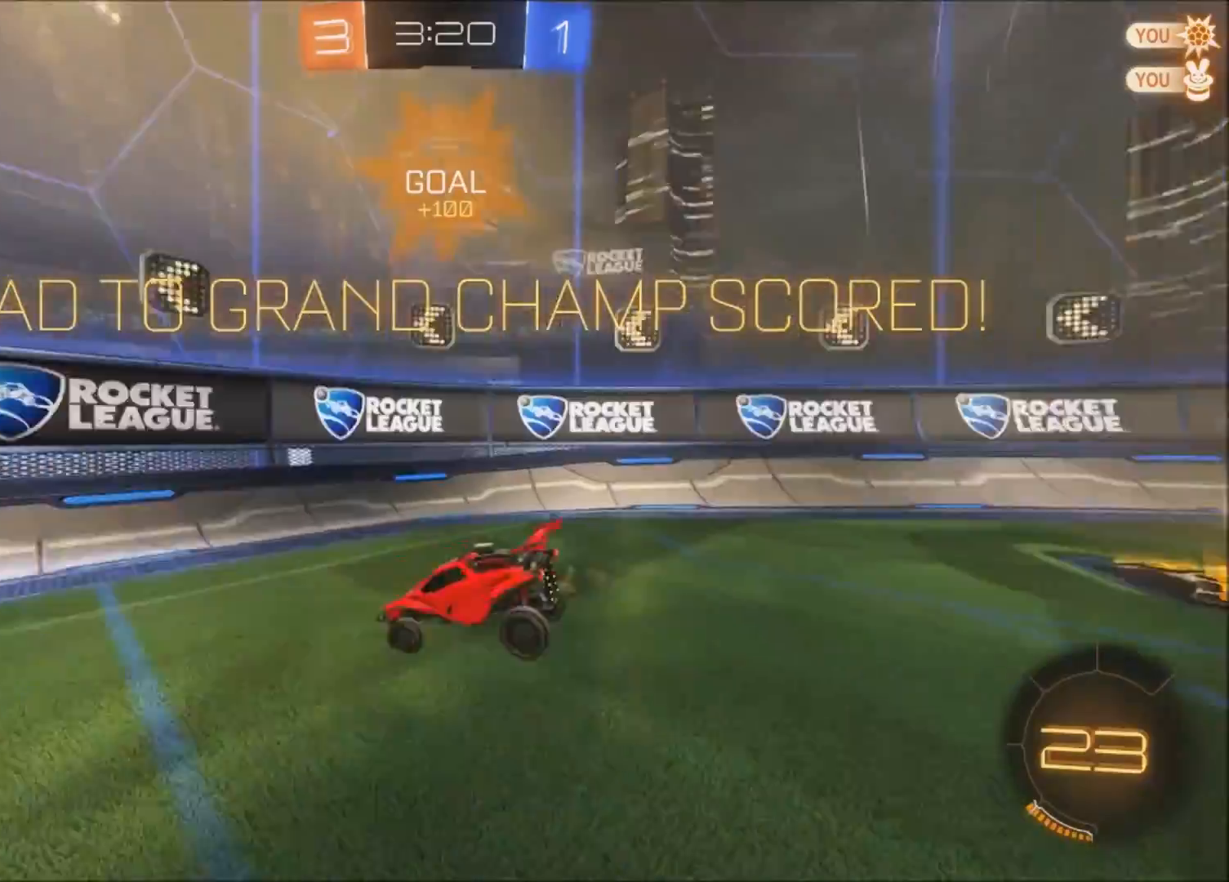
{"buttons": ["L2"], "left_stick": "left", "right_stick": "center", "events": [[134, "L2", "down"], [234, "left_stick", "left"]]}
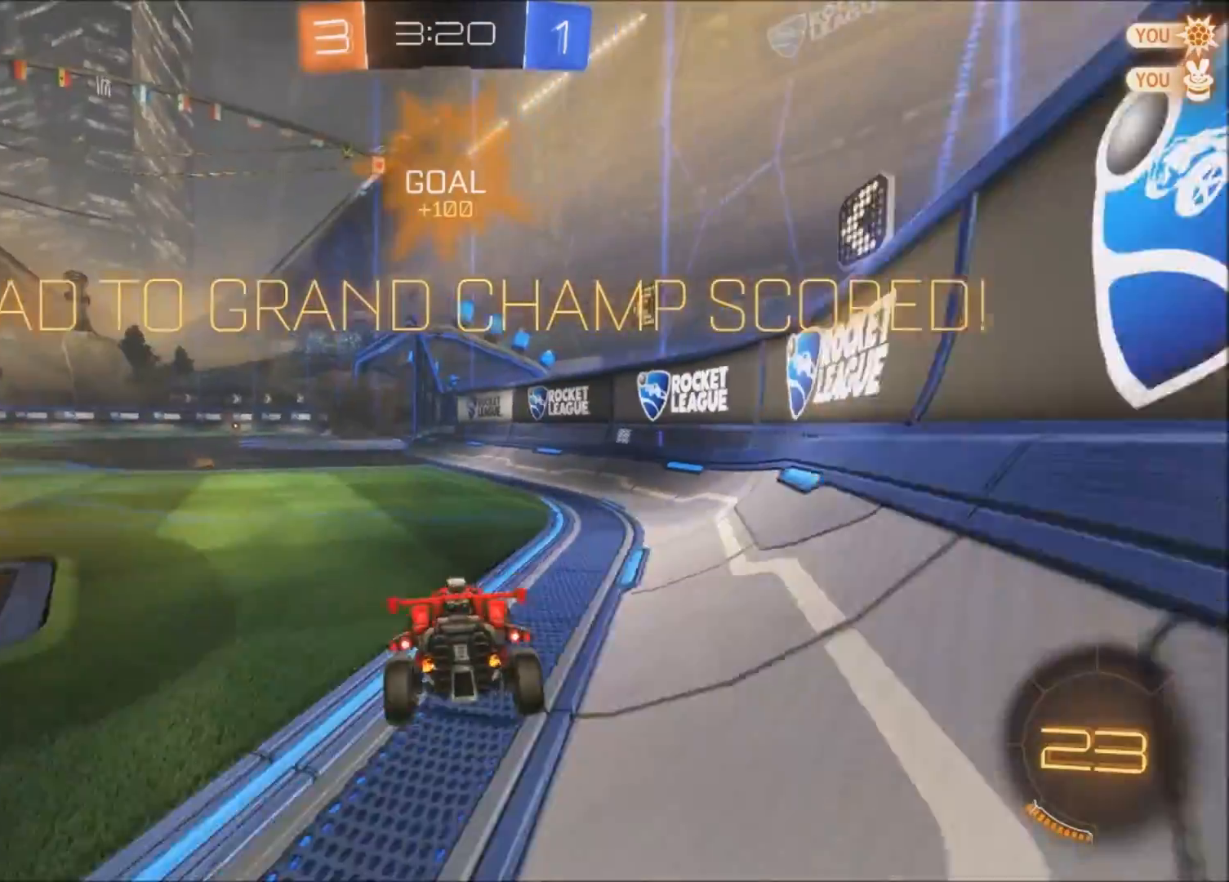
{"buttons": ["L2"], "left_stick": "up-right", "right_stick": "center", "events": [[433, "left_stick", "up-right"]]}
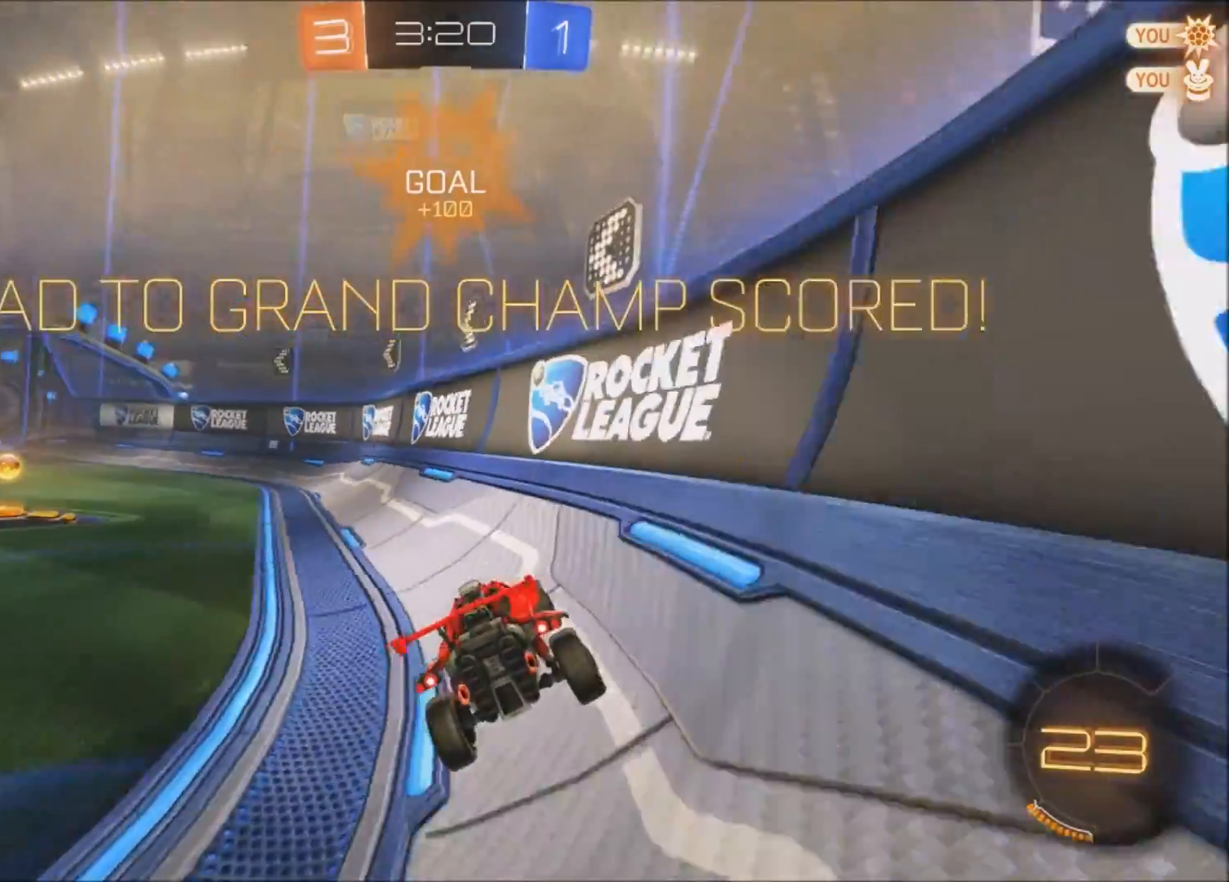
{"buttons": ["CIRCLE", "L2", "R2"], "left_stick": "down-left", "right_stick": "center", "events": [[67, "left_stick", "down-right"], [134, "CROSS", "down"], [134, "left_stick", "down-left"], [167, "CROSS", "up"], [234, "CROSS", "down"], [234, "R2", "down"], [334, "CIRCLE", "down"], [434, "CROSS", "up"]]}
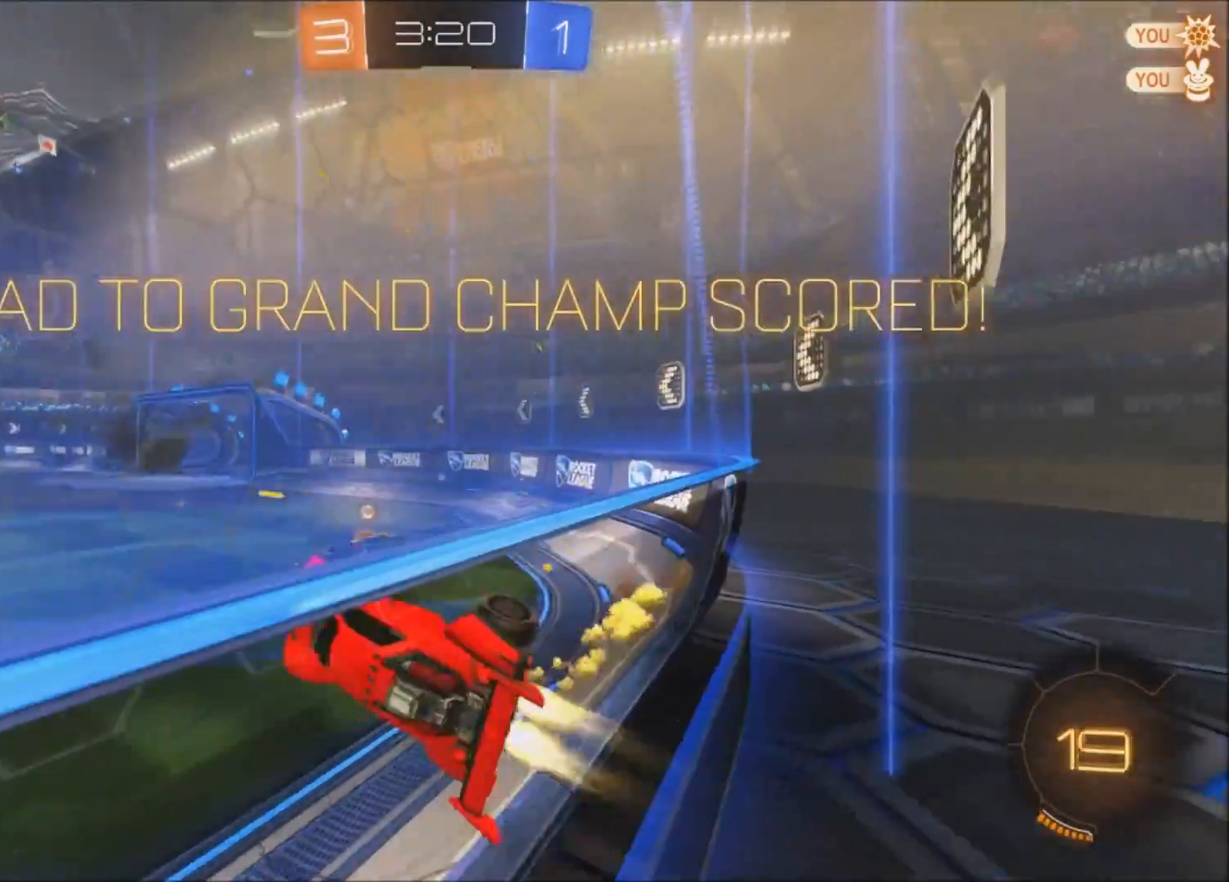
{"buttons": ["CIRCLE", "L1", "L2", "R2"], "left_stick": "up-left", "right_stick": "center", "events": [[33, "left_stick", "left"], [133, "left_stick", "up"], [233, "L1", "down"], [233, "left_stick", "up-left"]]}
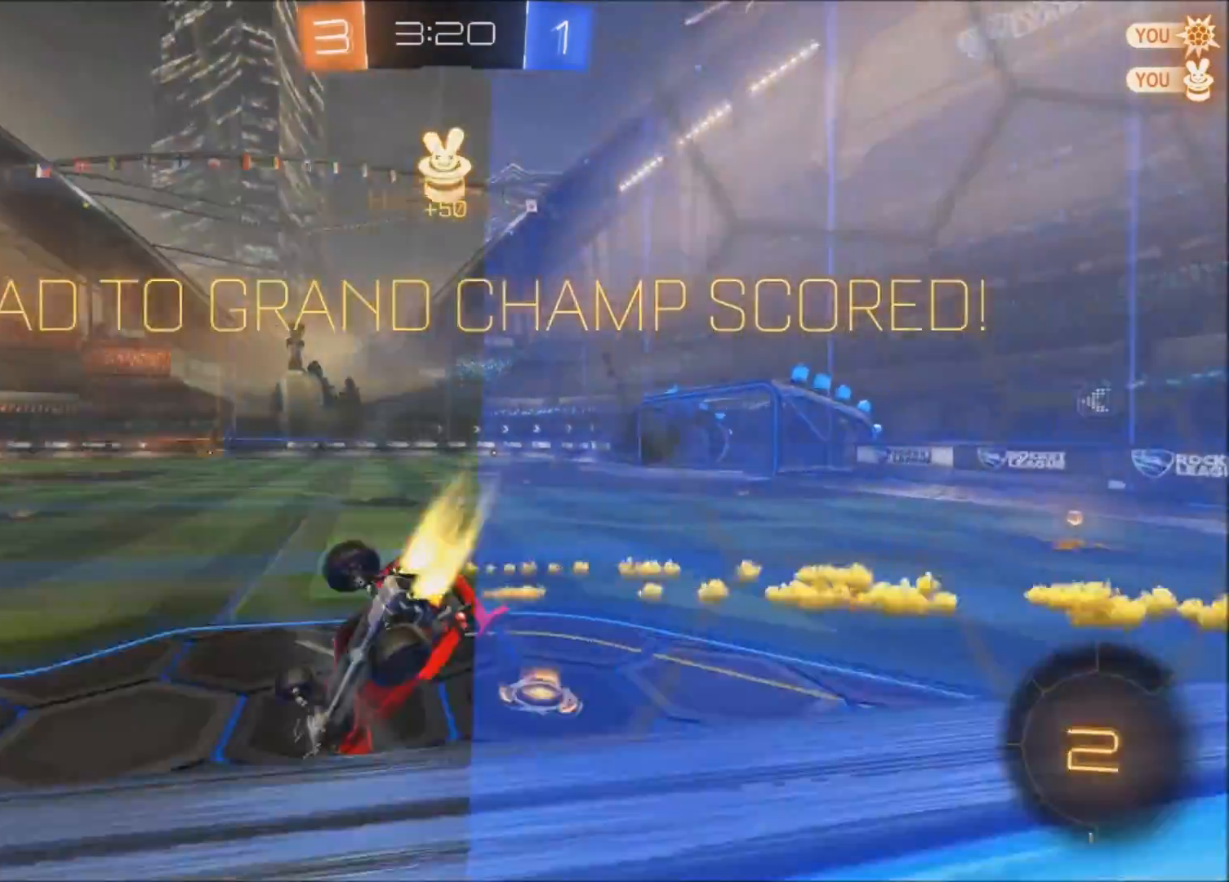
{"buttons": ["CIRCLE", "R2"], "left_stick": "left", "right_stick": "center", "events": [[134, "left_stick", "left"], [167, "CIRCLE", "up"], [167, "L1", "up"], [267, "L2", "up"], [434, "CIRCLE", "down"]]}
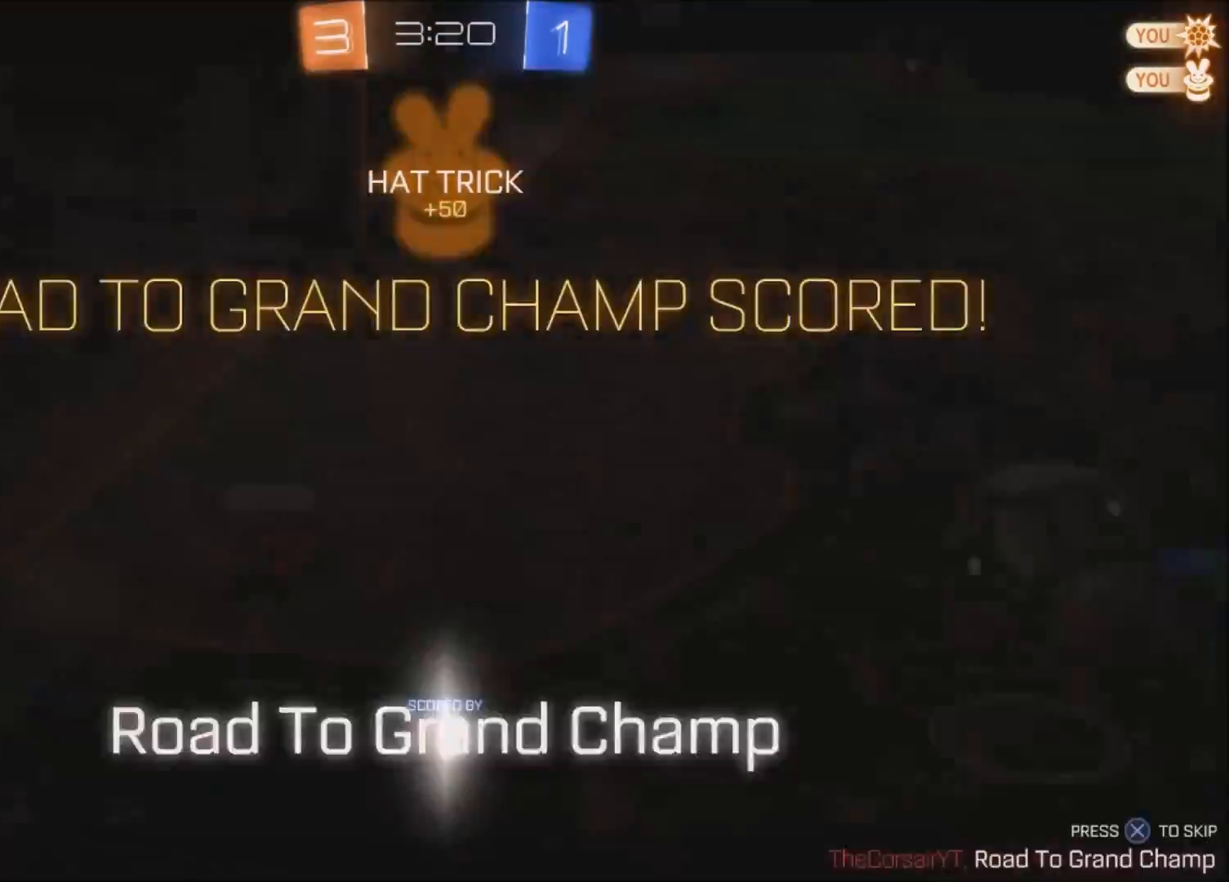
{"buttons": ["R2"], "left_stick": "center", "right_stick": "center", "events": [[167, "CROSS", "down"], [267, "CIRCLE", "up"], [267, "left_stick", "center"], [367, "CROSS", "up"]]}
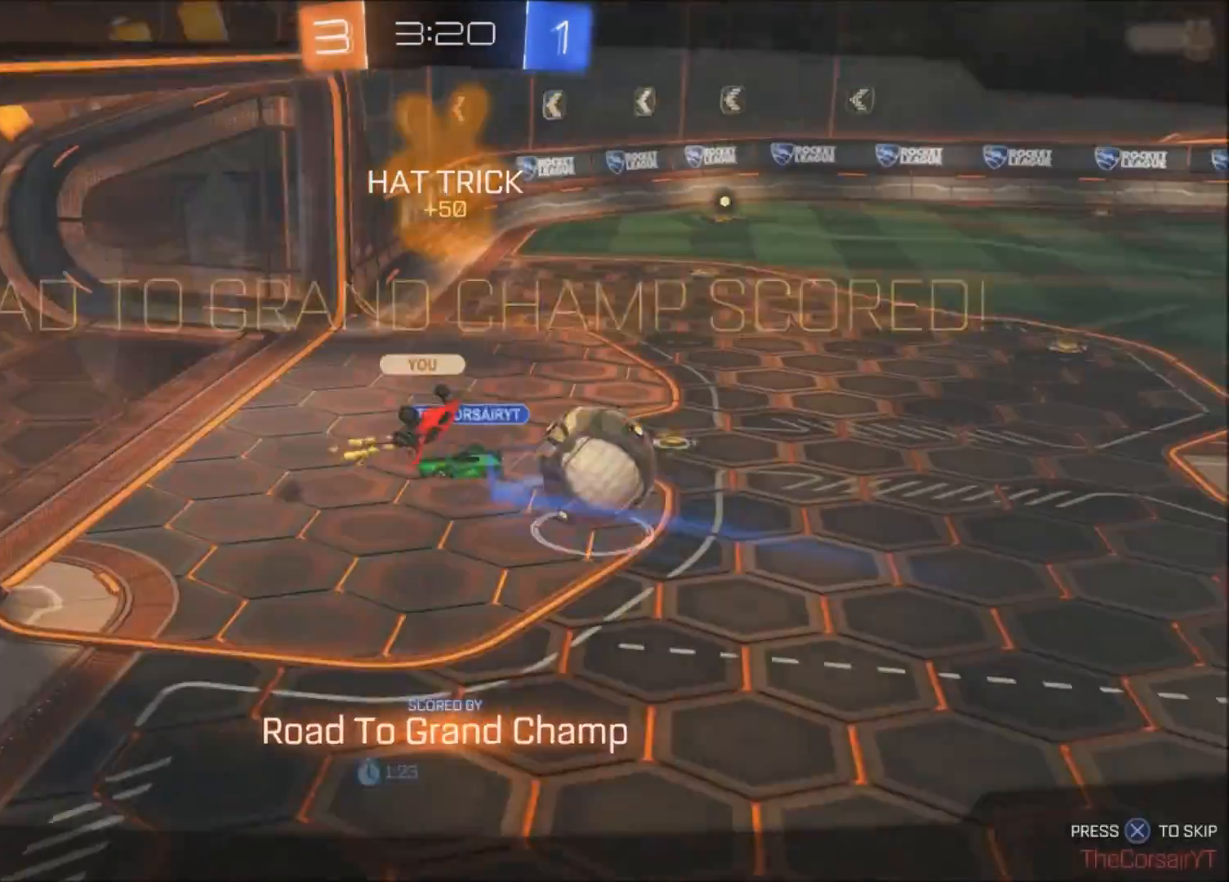
{"buttons": [], "left_stick": "center", "right_stick": "center", "events": [[34, "CROSS", "down"], [67, "R2", "up"], [134, "CROSS", "up"]]}
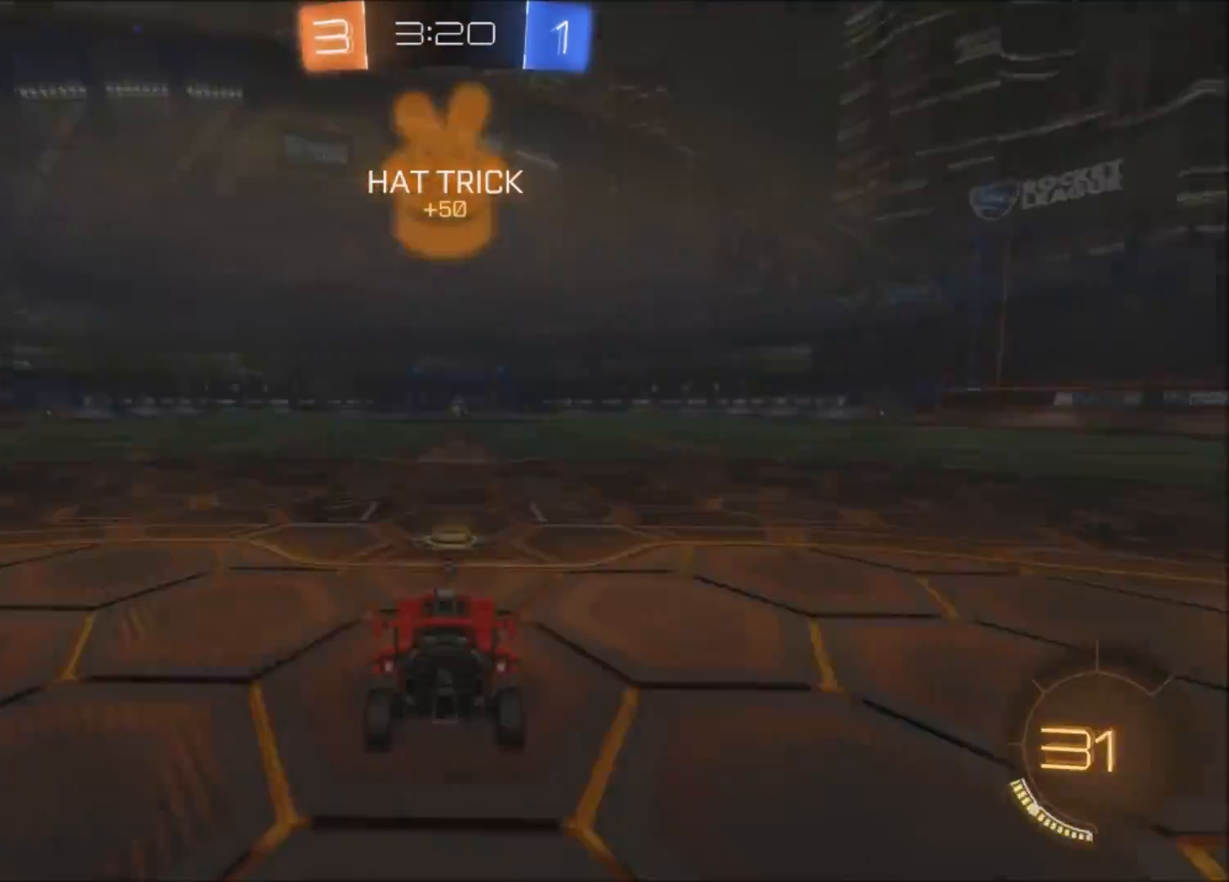
{"buttons": [], "left_stick": "center", "right_stick": "center", "events": []}
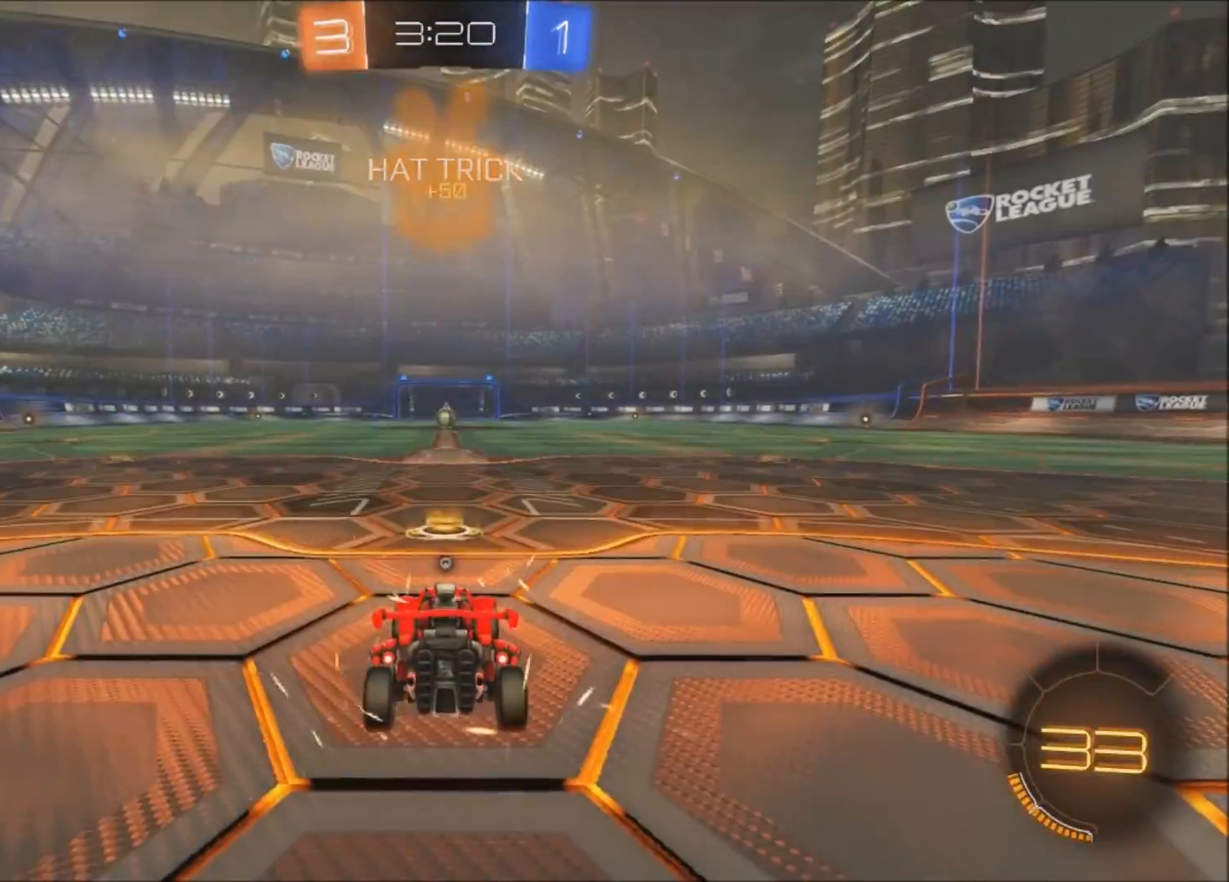
{"buttons": [], "left_stick": "center", "right_stick": "center", "events": []}